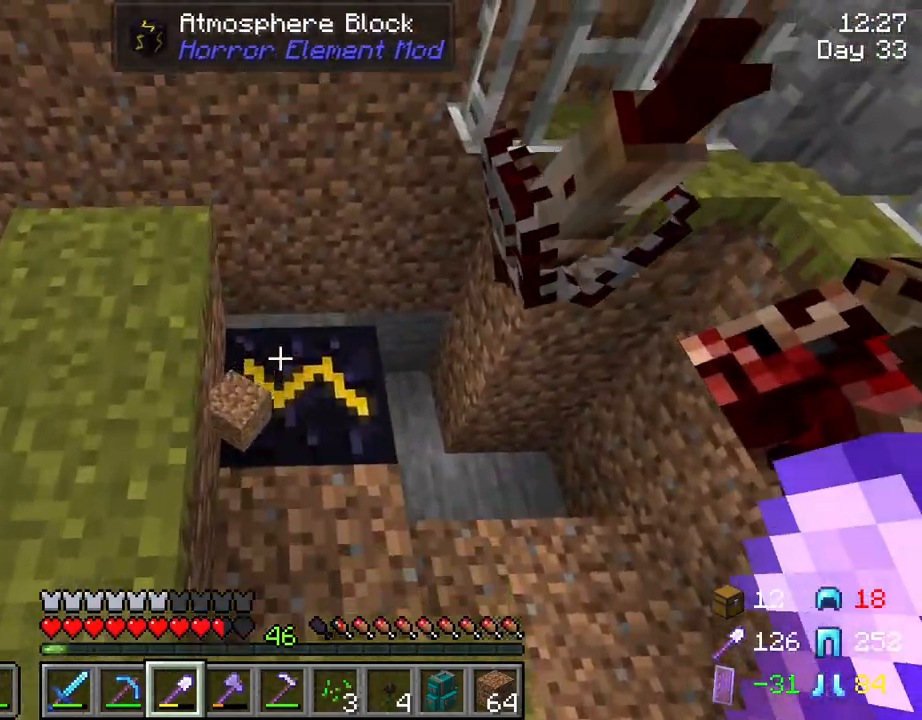
Gameplay with keyboard and mouse; each line is a JSON object with the keys and mouse buttons held at the frame after it. "events" lists presses ("down") and releases ("up") of "1", "2", "3", "4", "5", "a", "alt", "c", "caps_lock", "ctrl", "d", "e", "f", "g", "q", "r", "s", "shift", "space", "t", "tab", "v", "w", "x", "z", "mouse_left", "mouse_wheel" and "mouse_right" between this image and that frame as [ms after this image, input, new state], when the widget could be followed in between. "mouse_left", "mouse_wheel", "mouse_right" = the "left", "wheel", "right" buttons of the "mouse" list. No other keys are recorded. Fast repeated clicks can show as one long hold. "wheel" means that the mouse wheel is clicked or scrolled. "mouse_move" is the direction in which the mouse moves at that frame (one of eight, or "still"), when it could be read.
{"keys": [], "mouse": [], "mouse_move": "still", "events": []}
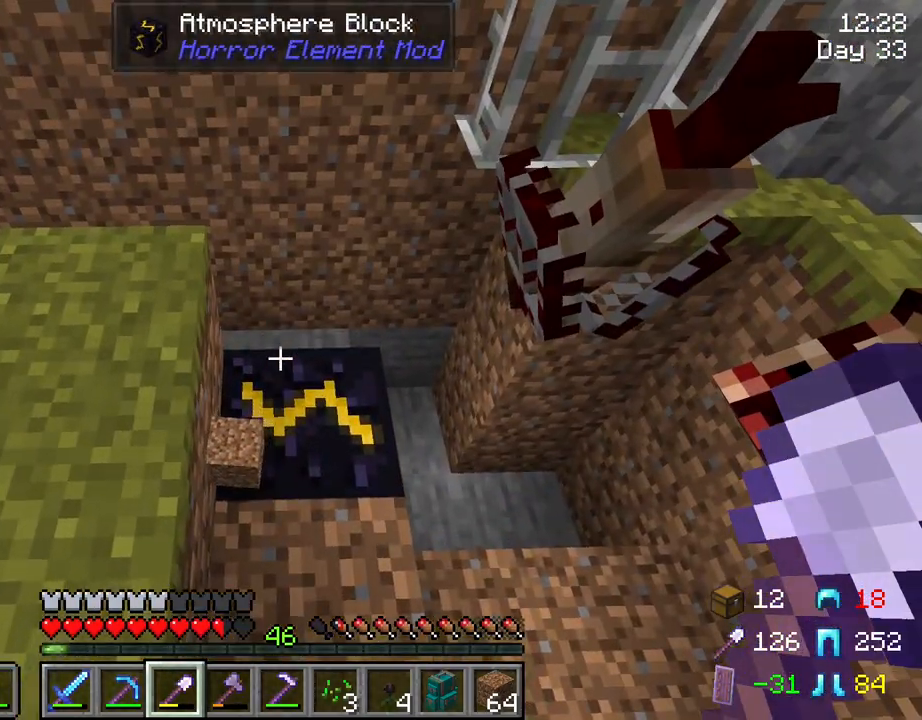
{"keys": [], "mouse": [], "mouse_move": "still", "events": []}
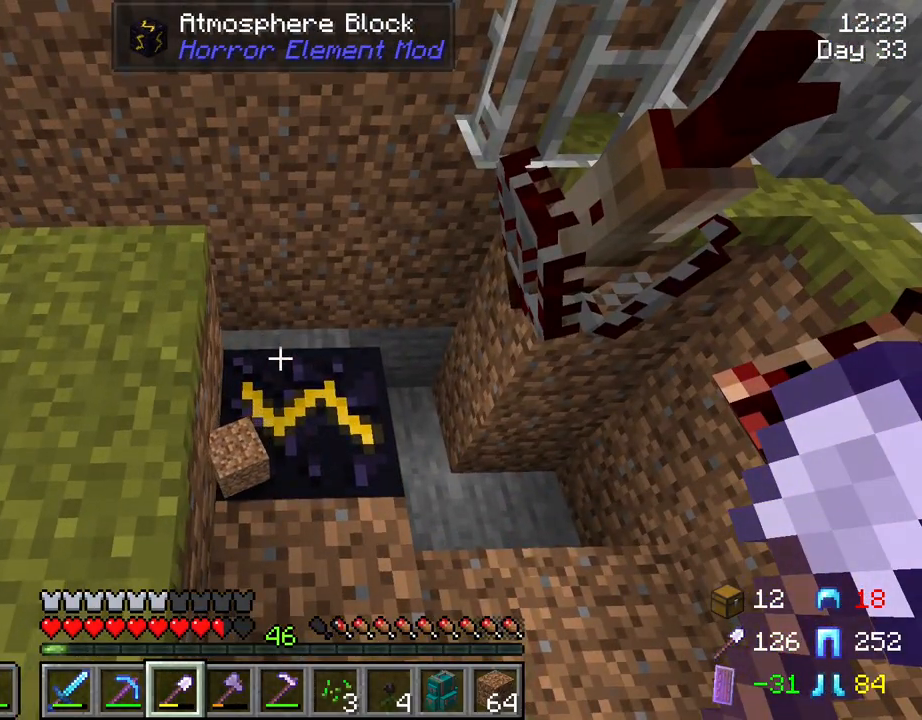
{"keys": [], "mouse": [], "mouse_move": "still", "events": []}
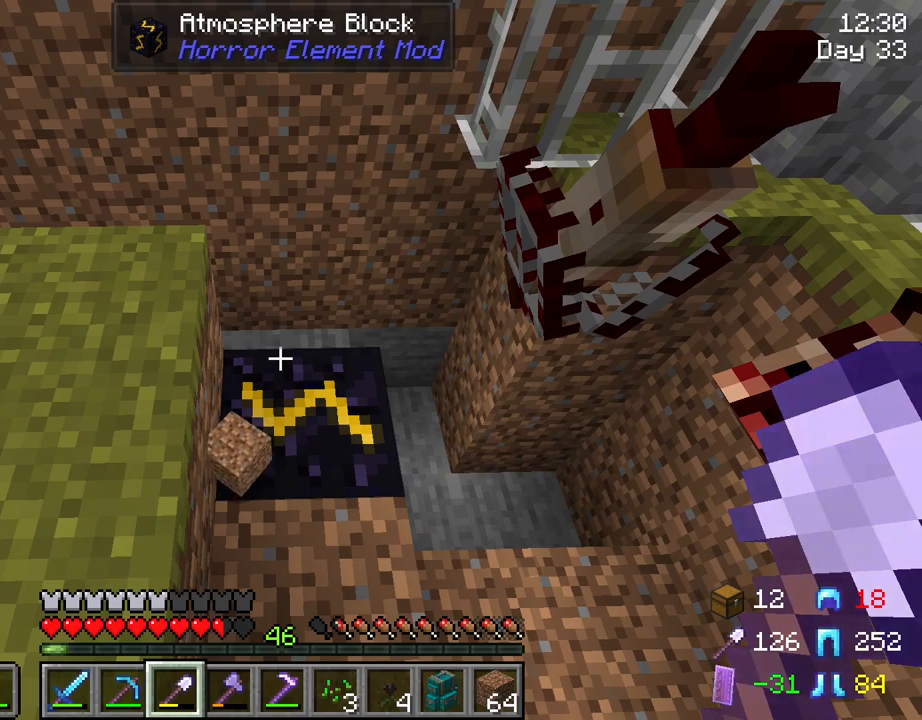
{"keys": [], "mouse": [], "mouse_move": "still", "events": [[134, "w", "down"], [167, "d", "down"], [167, "mouse_wheel", "down"], [217, "mouse_wheel", "up"], [317, "d", "up"], [317, "w", "up"]]}
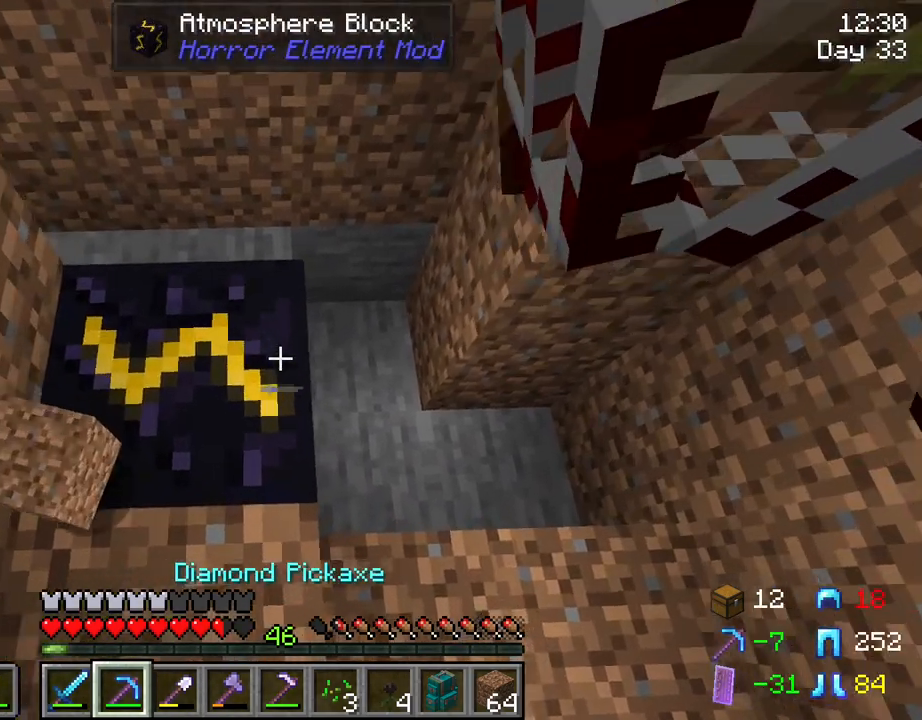
{"keys": [], "mouse": ["left"], "mouse_move": "still", "events": [[200, "mouse_left", "down"]]}
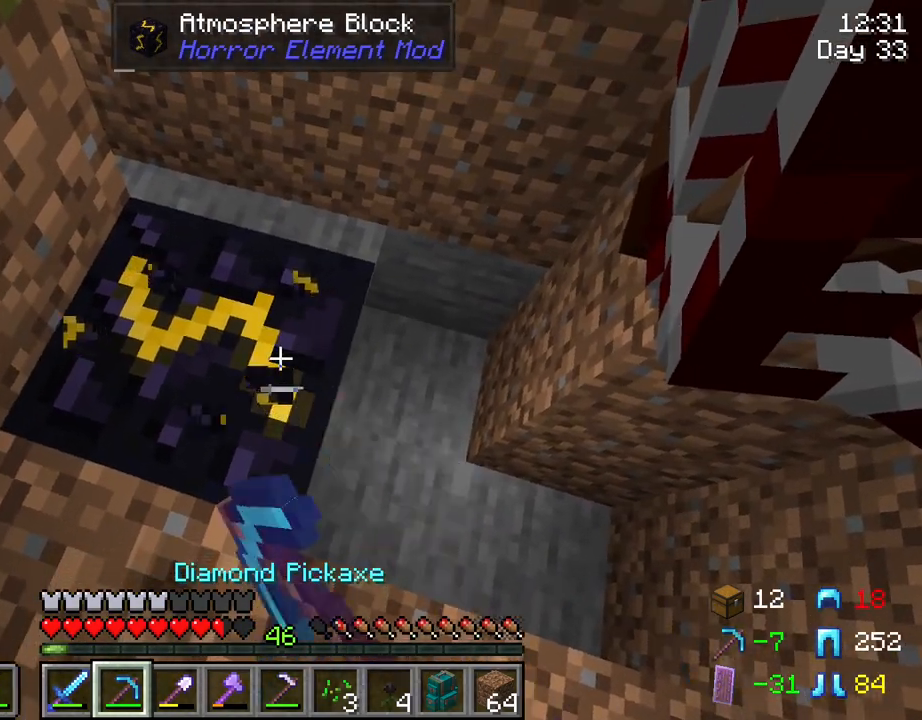
{"keys": [], "mouse": ["left"], "mouse_move": "still", "events": []}
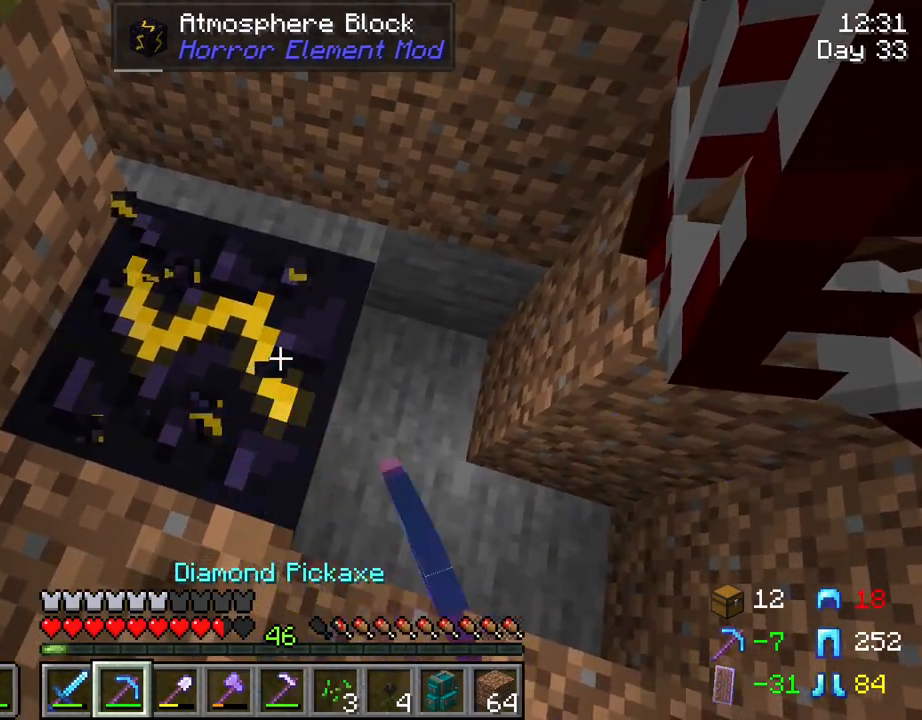
{"keys": [], "mouse": ["left"], "mouse_move": "still", "events": []}
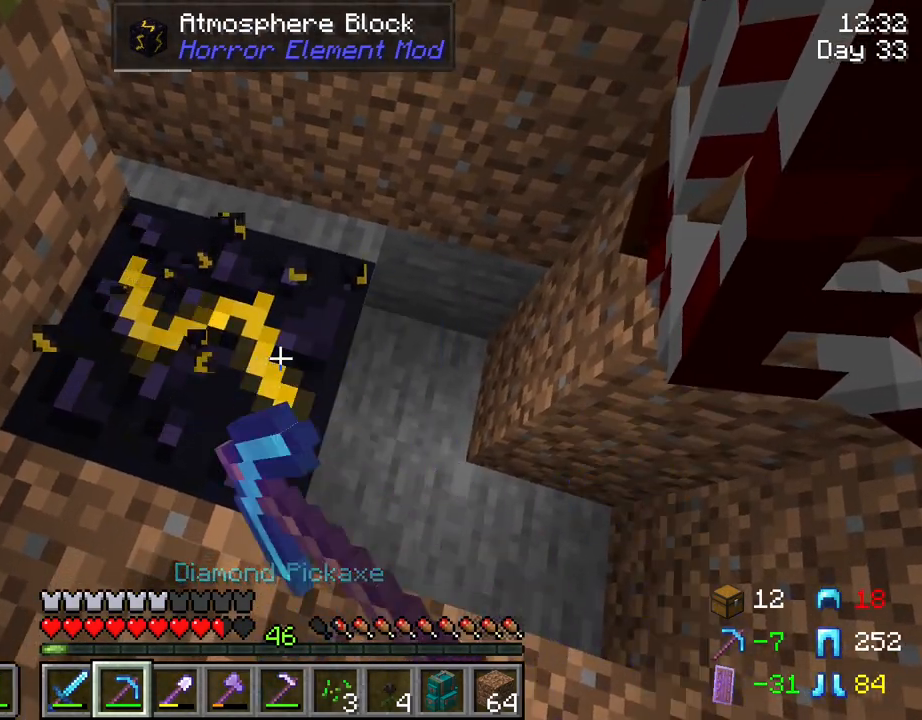
{"keys": [], "mouse": ["left"], "mouse_move": "still", "events": []}
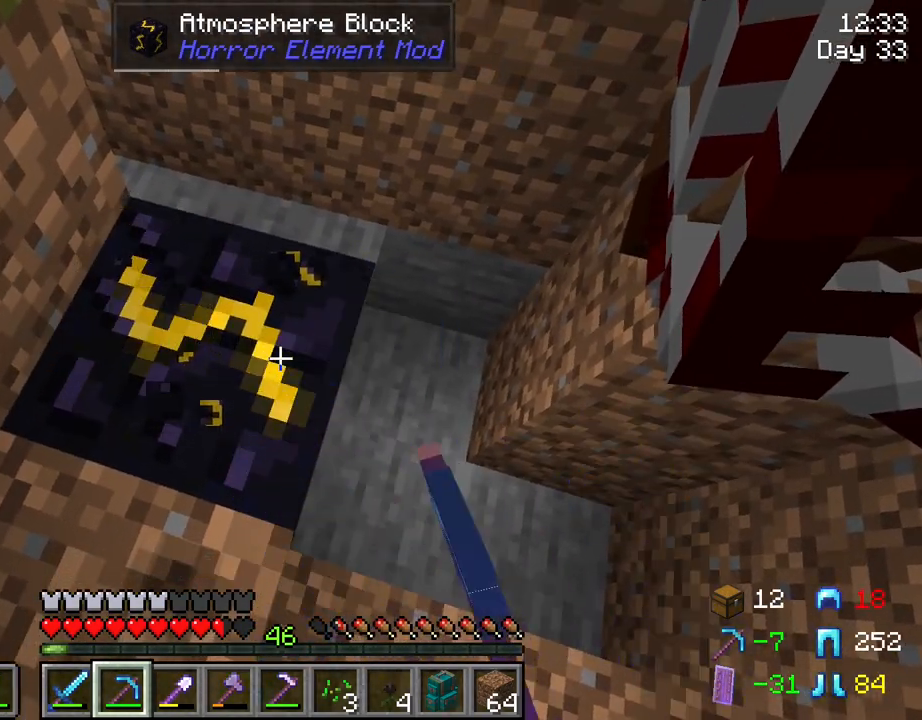
{"keys": [], "mouse": ["left"], "mouse_move": "still", "events": []}
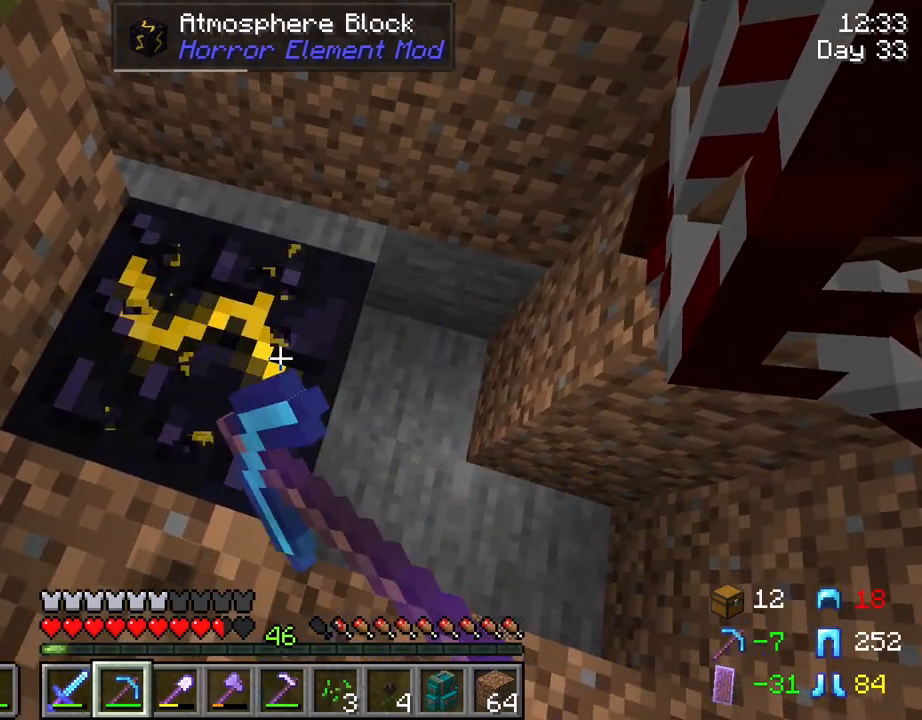
{"keys": [], "mouse": ["left"], "mouse_move": "still", "events": []}
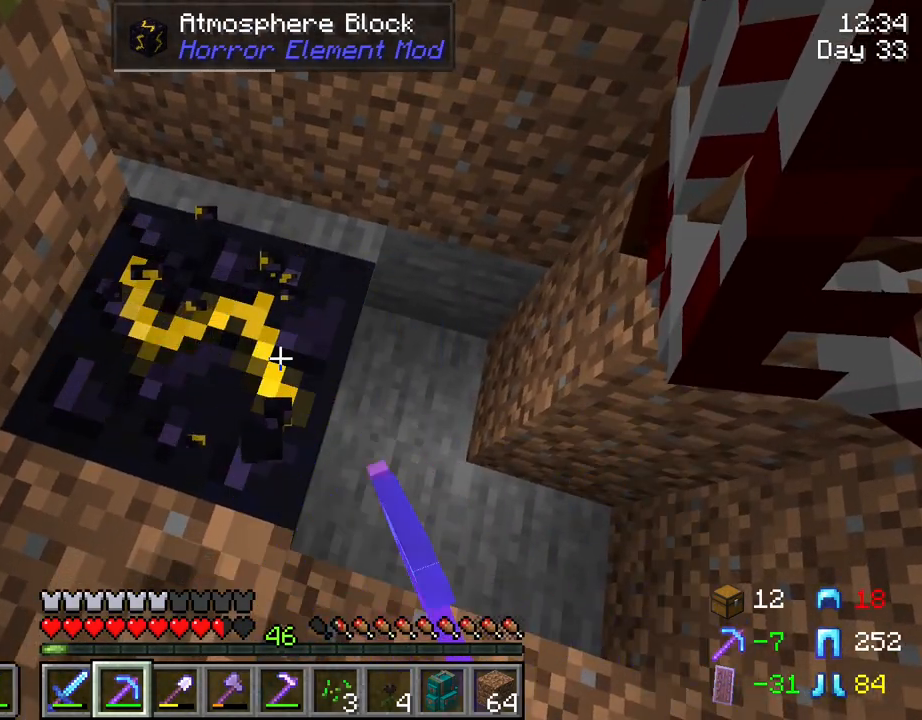
{"keys": [], "mouse": ["left"], "mouse_move": "still", "events": []}
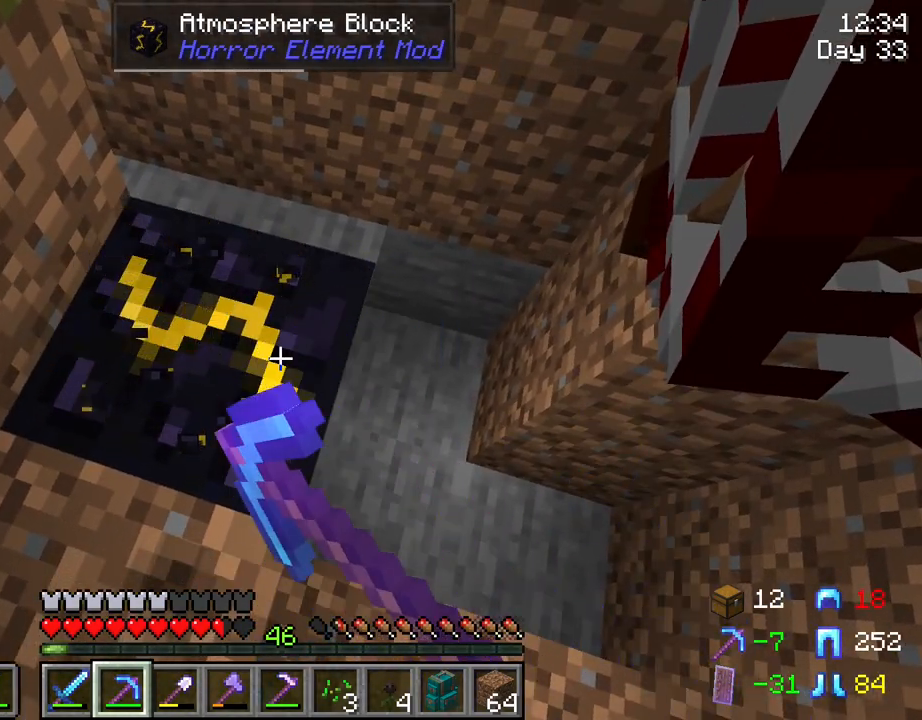
{"keys": [], "mouse": ["left"], "mouse_move": "still", "events": []}
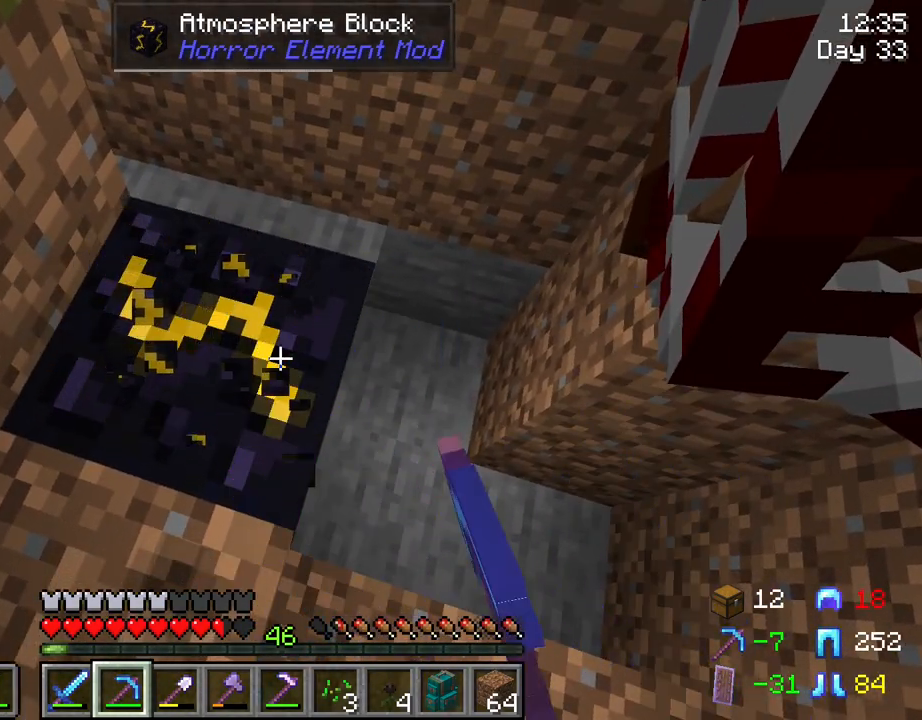
{"keys": [], "mouse": ["left"], "mouse_move": "still", "events": []}
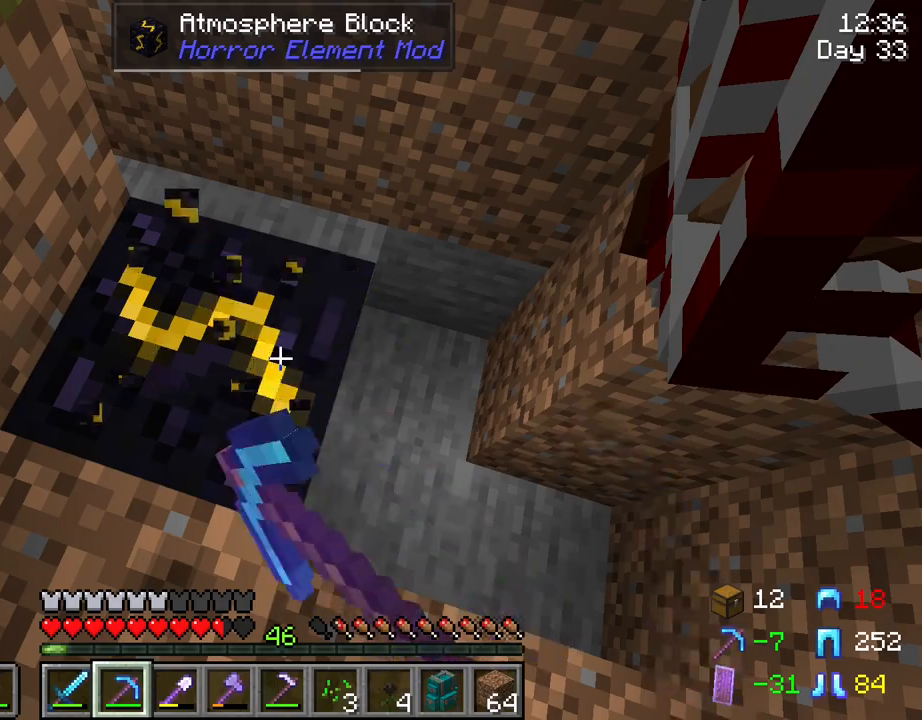
{"keys": [], "mouse": ["left"], "mouse_move": "still", "events": []}
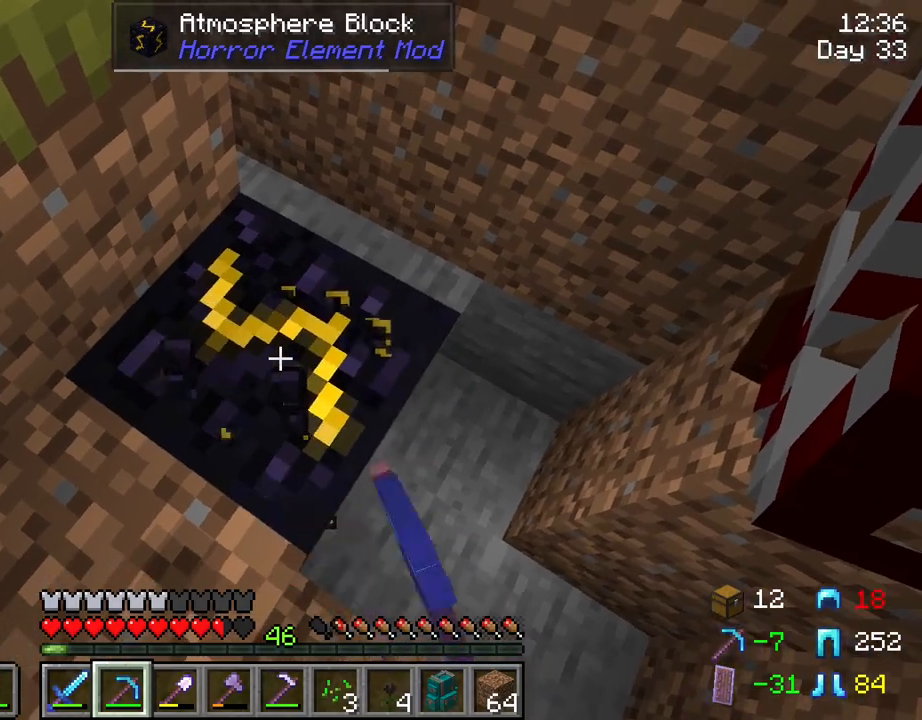
{"keys": [], "mouse": ["left"], "mouse_move": "still", "events": []}
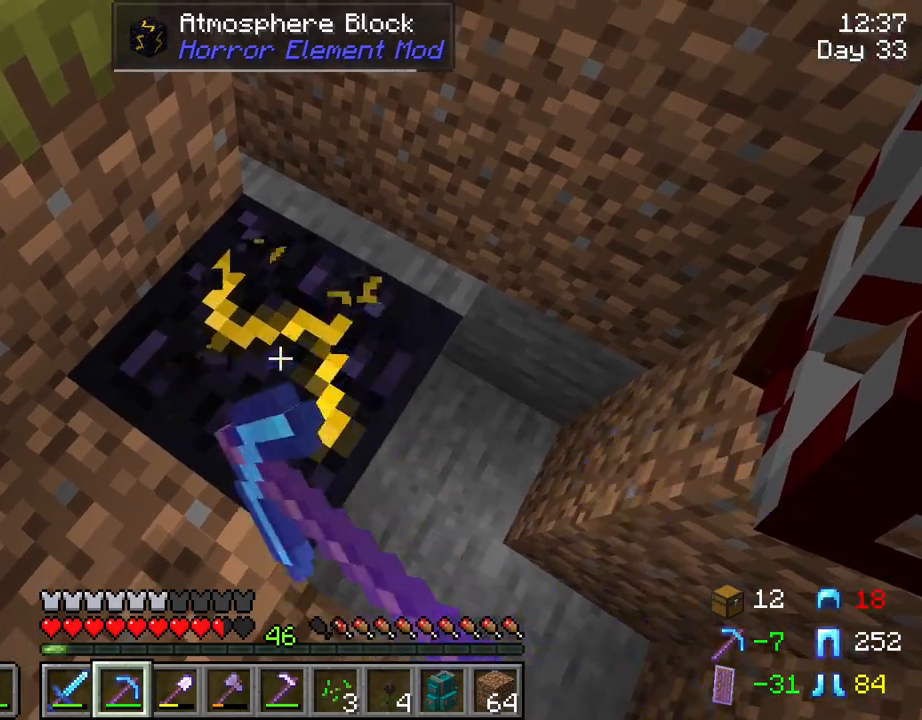
{"keys": [], "mouse": ["left"], "mouse_move": "still", "events": []}
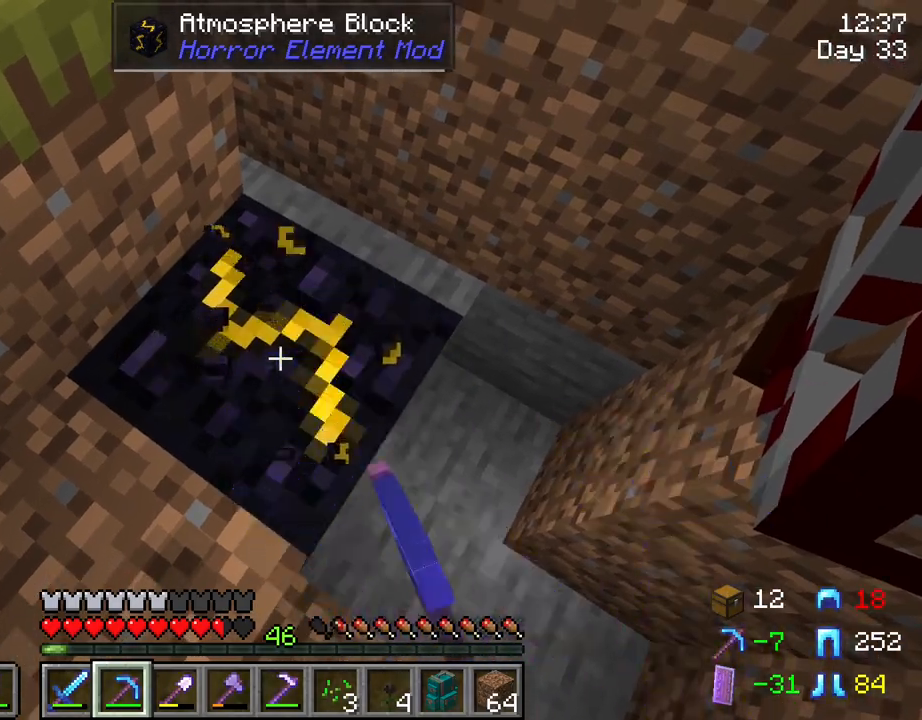
{"keys": [], "mouse": [], "mouse_move": "still", "events": [[467, "mouse_left", "up"]]}
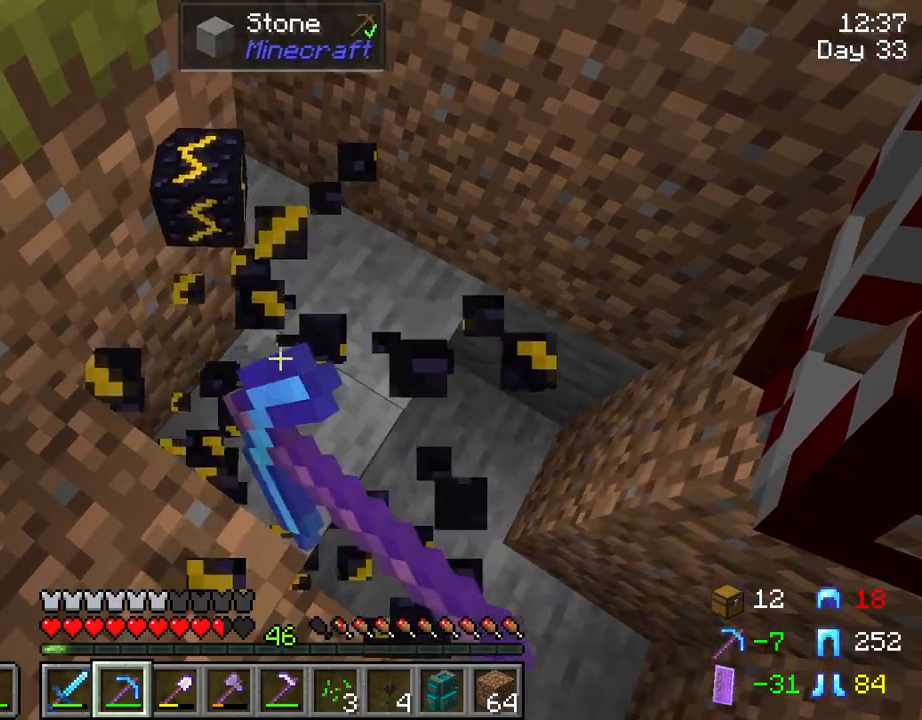
{"keys": ["w"], "mouse": [], "mouse_move": "still", "events": [[300, "w", "down"]]}
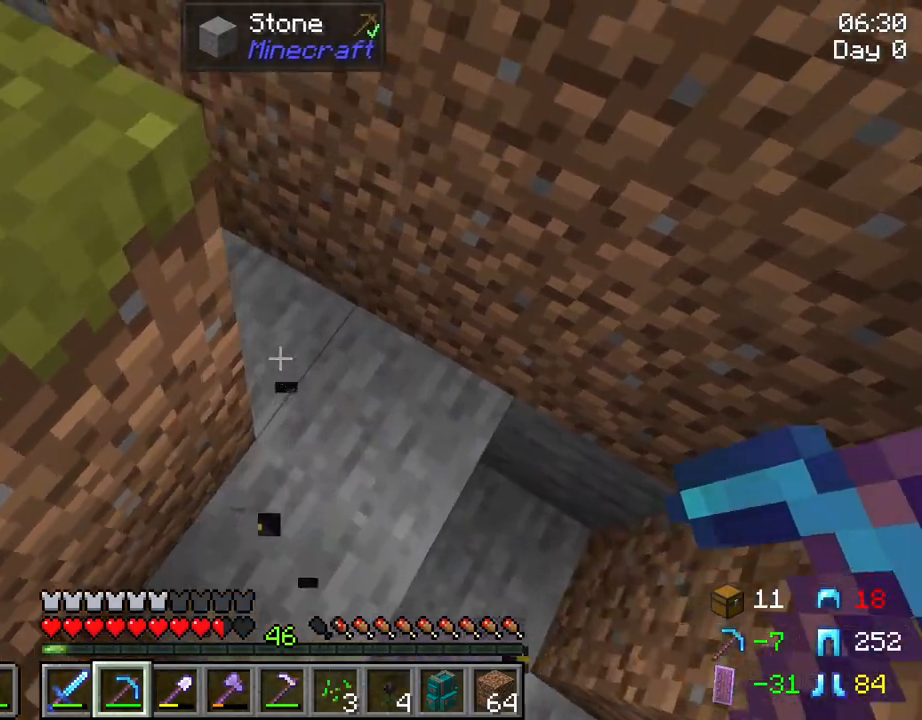
{"keys": ["w"], "mouse": [], "mouse_move": "down-right", "events": [[84, "w", "up"], [400, "w", "down"]]}
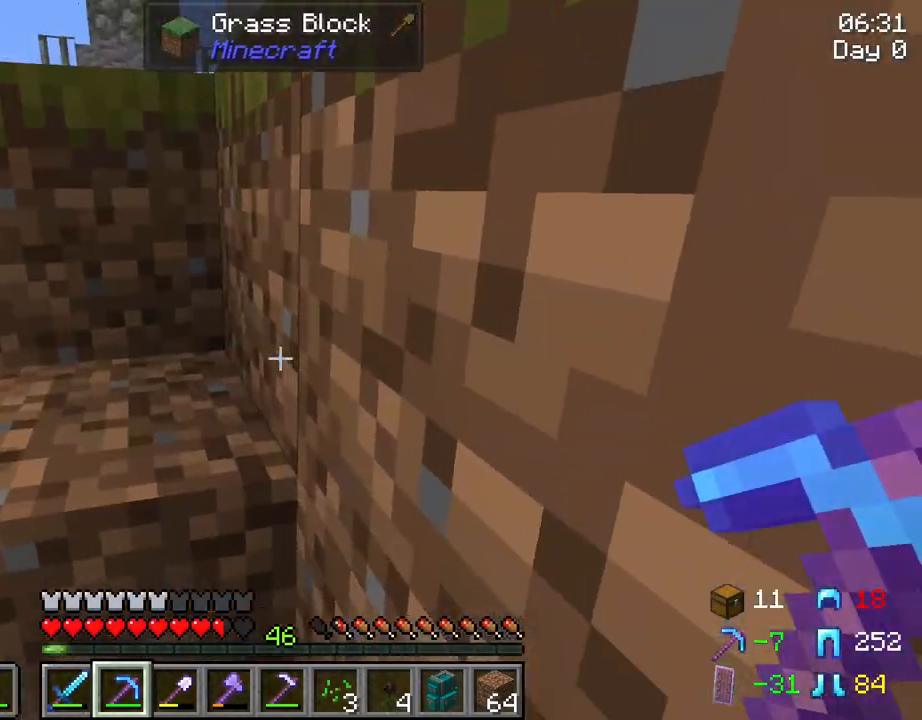
{"keys": ["space", "w"], "mouse": [], "mouse_move": "still", "events": [[50, "space", "down"], [184, "space", "up"], [467, "space", "down"]]}
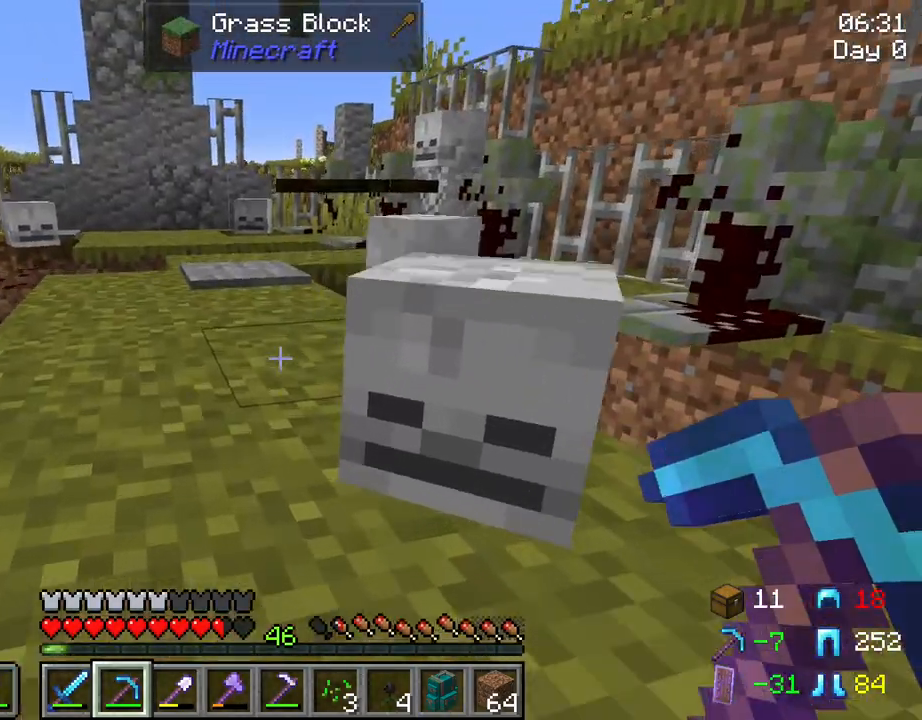
{"keys": ["w"], "mouse": [], "mouse_move": "still", "events": [[117, "space", "up"]]}
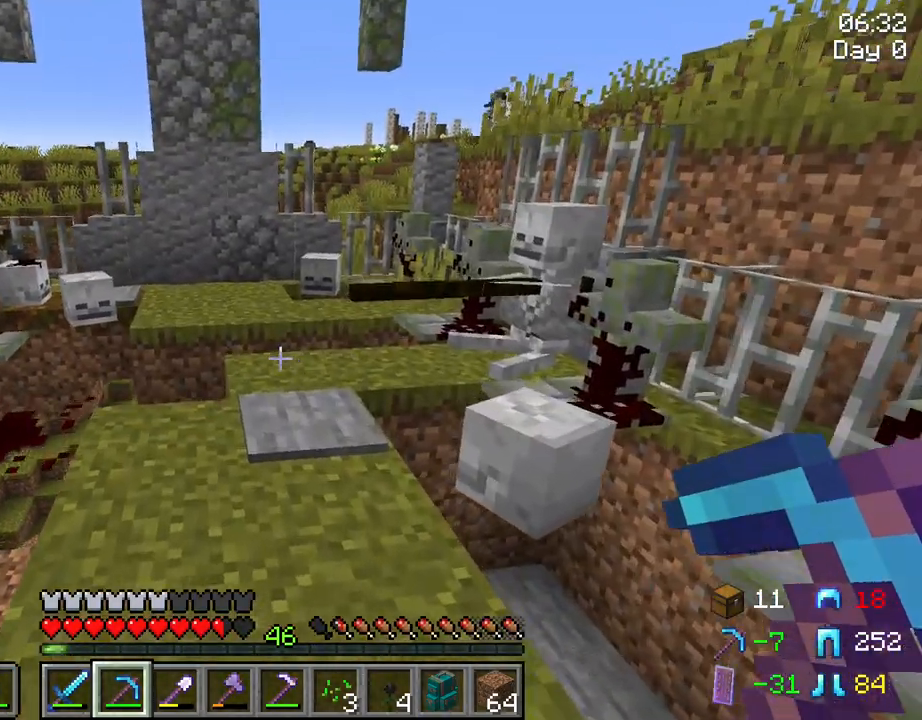
{"keys": ["w"], "mouse": [], "mouse_move": "still", "events": [[134, "ctrl", "down"], [267, "ctrl", "up"]]}
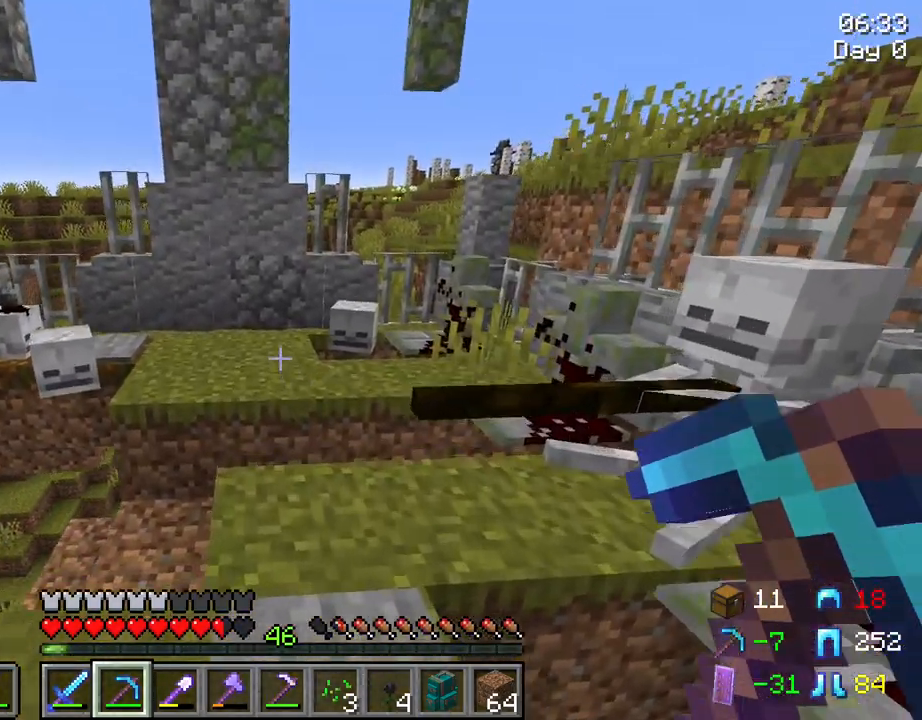
{"keys": ["w"], "mouse": [], "mouse_move": "still", "events": [[200, "space", "down"], [384, "space", "up"]]}
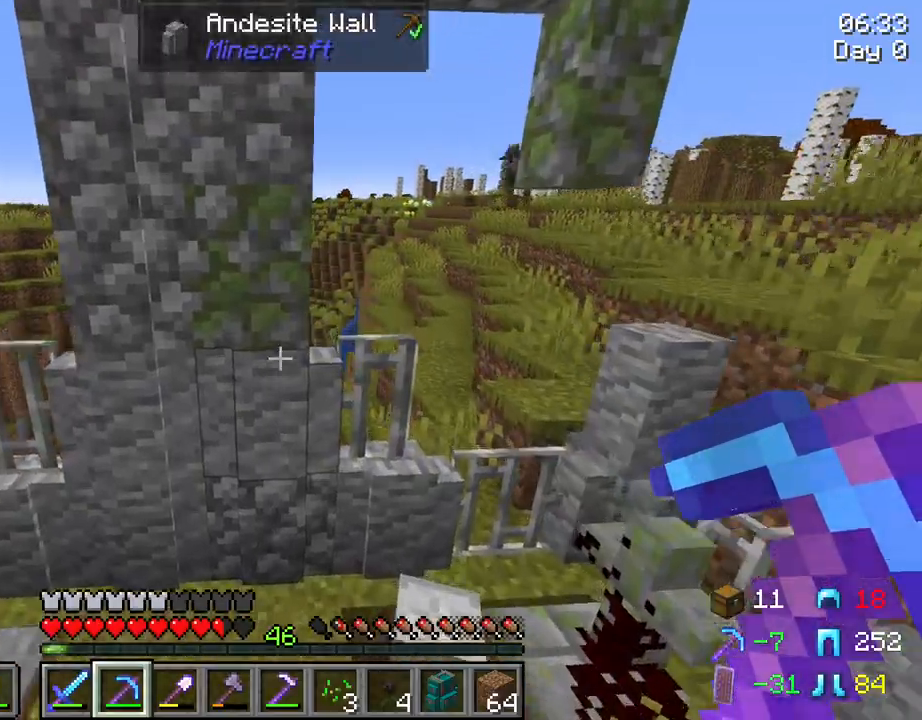
{"keys": [], "mouse": ["left"], "mouse_move": "still", "events": [[67, "w", "up"], [200, "mouse_left", "down"]]}
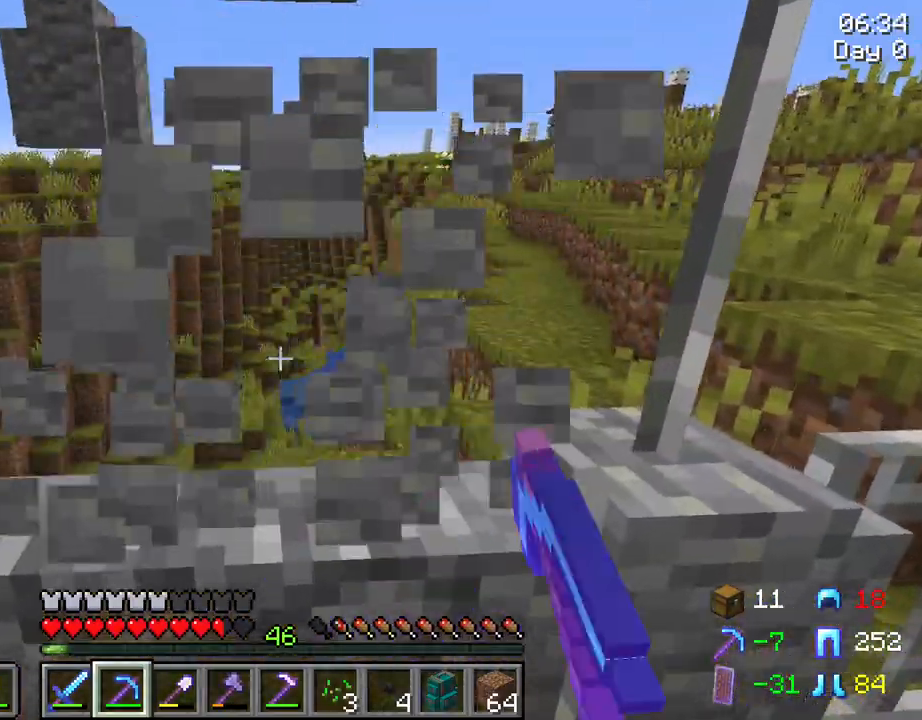
{"keys": [], "mouse": ["left"], "mouse_move": "still", "events": []}
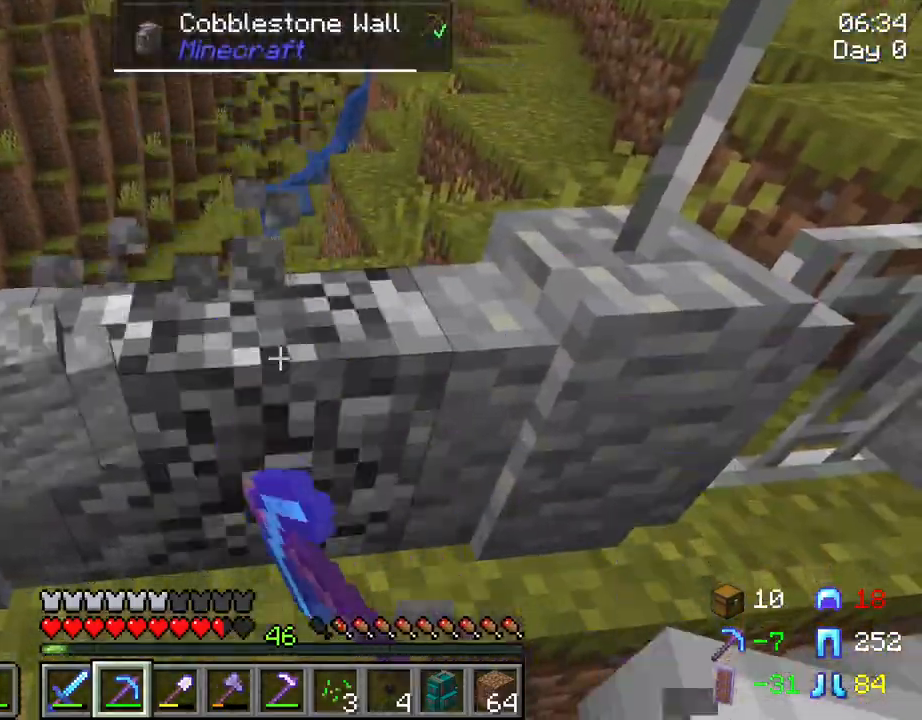
{"keys": ["w"], "mouse": [], "mouse_move": "still", "events": [[234, "w", "down"], [284, "mouse_left", "up"]]}
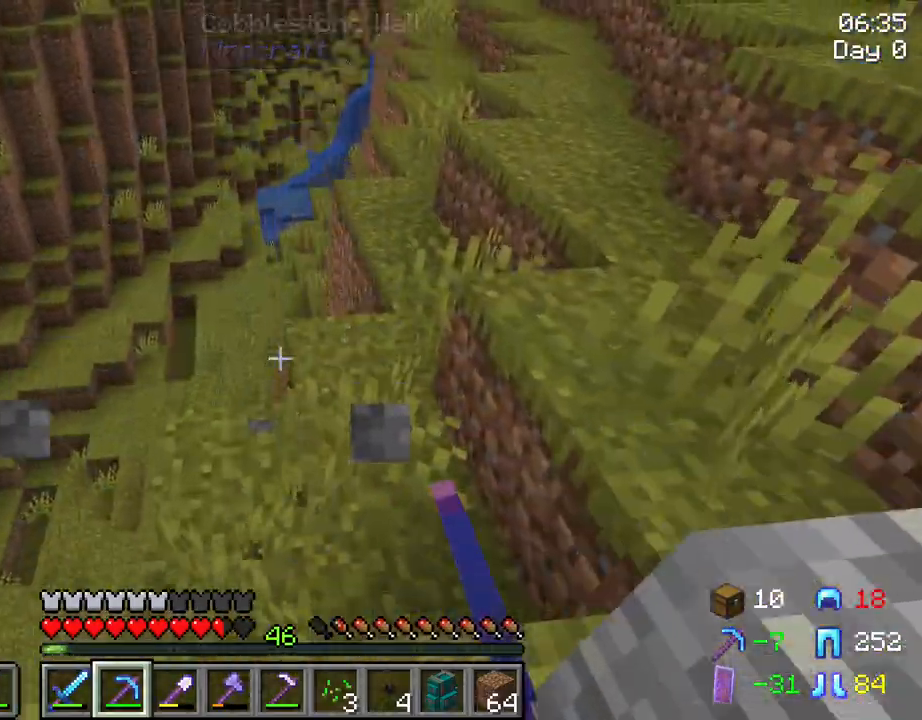
{"keys": ["space", "w"], "mouse": [], "mouse_move": "still", "events": [[167, "d", "down"], [300, "d", "up"], [350, "space", "down"]]}
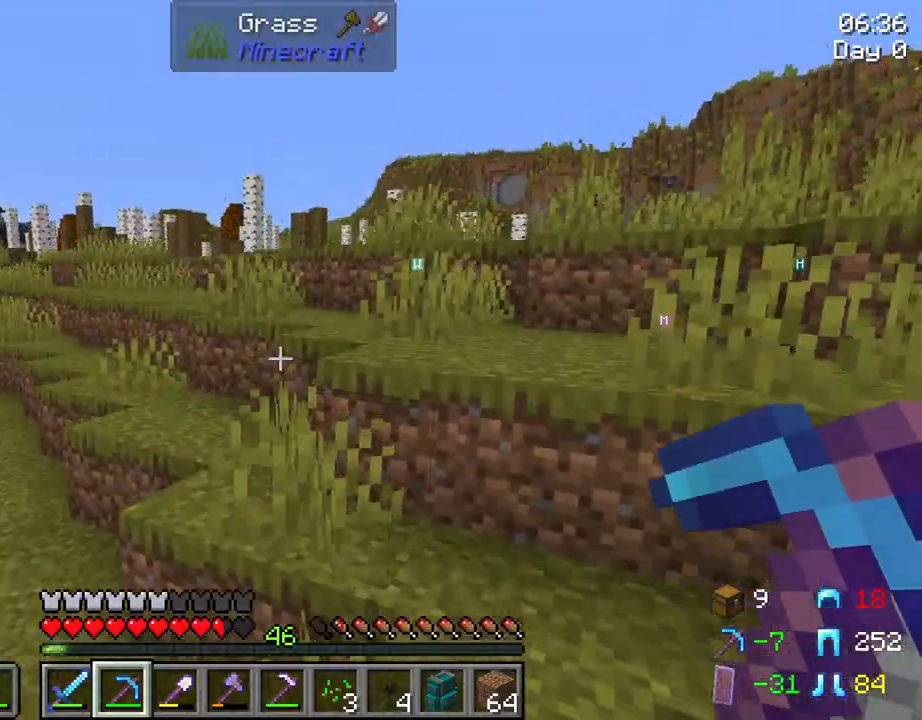
{"keys": ["ctrl", "space", "w"], "mouse": [], "mouse_move": "still", "events": [[84, "ctrl", "down"]]}
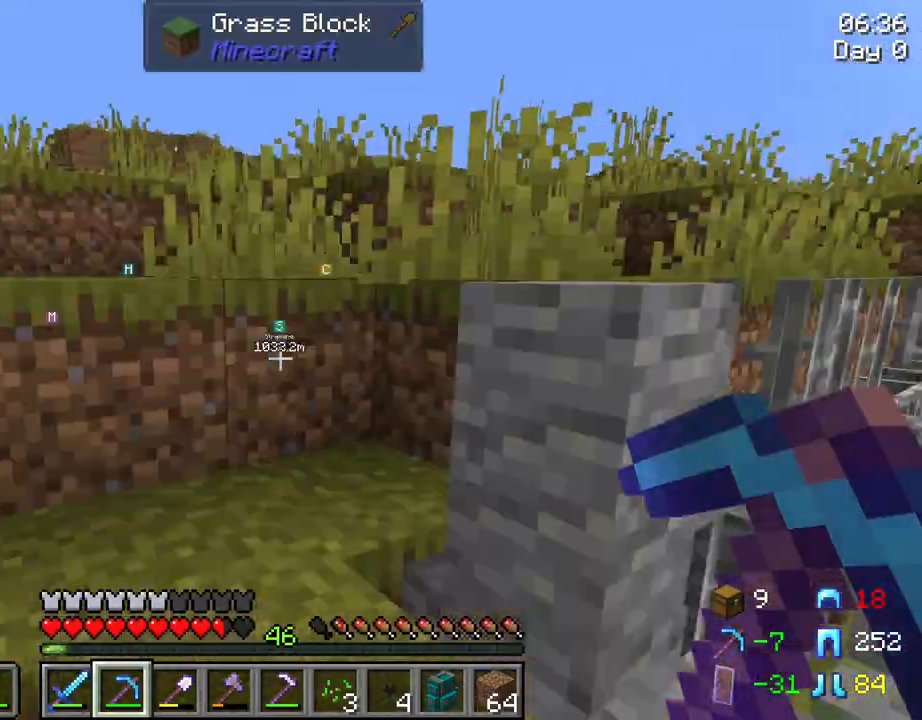
{"keys": ["ctrl", "space", "w"], "mouse": [], "mouse_move": "still", "events": []}
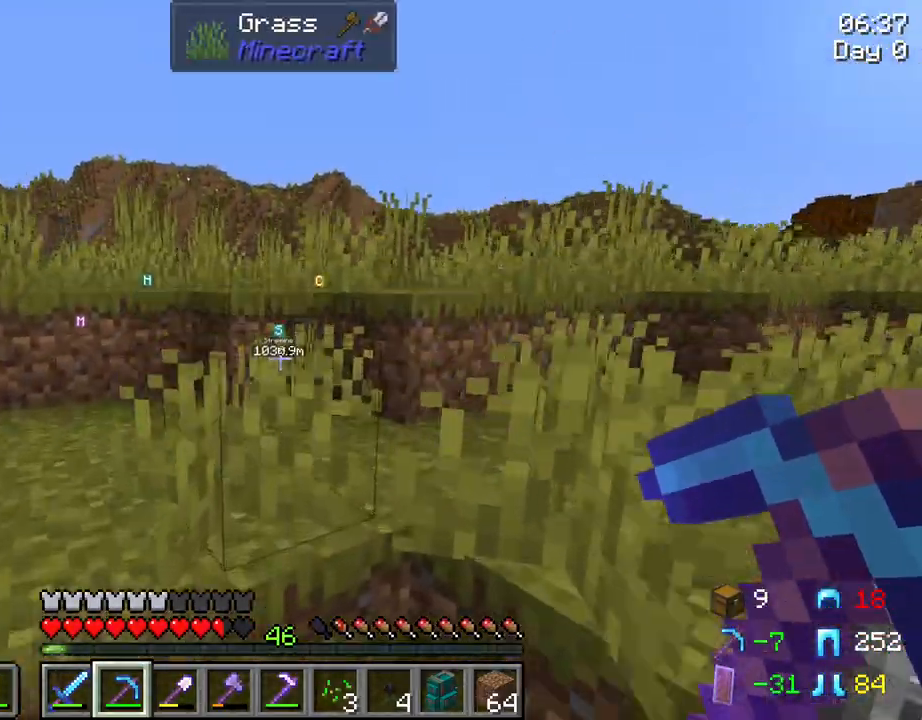
{"keys": ["ctrl", "space", "w"], "mouse": [], "mouse_move": "still", "events": []}
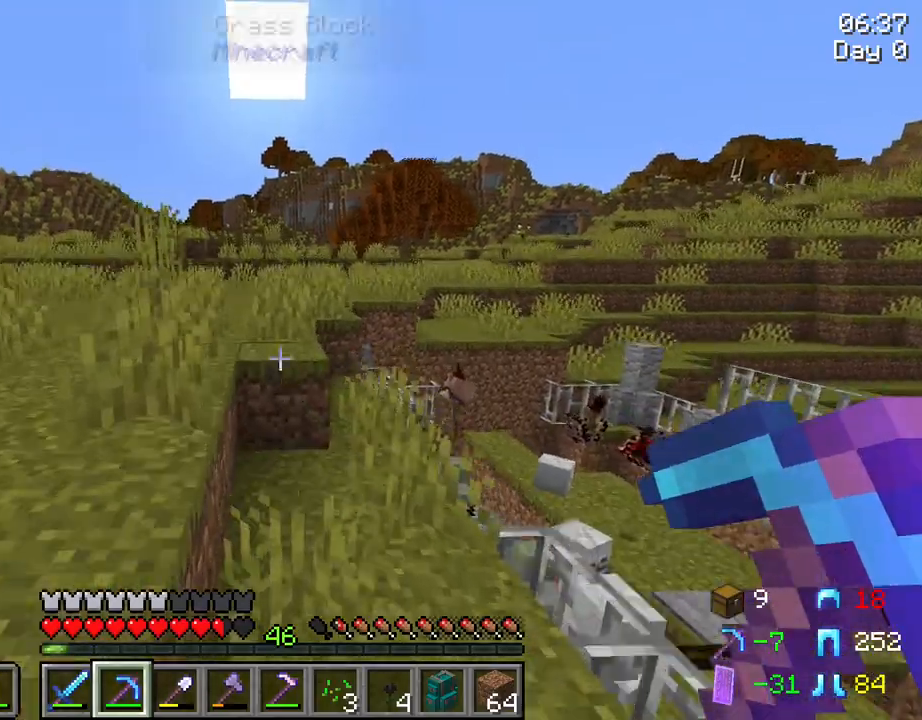
{"keys": ["tab", "w"], "mouse": [], "mouse_move": "still", "events": [[84, "ctrl", "up"], [217, "space", "up"], [317, "tab", "down"]]}